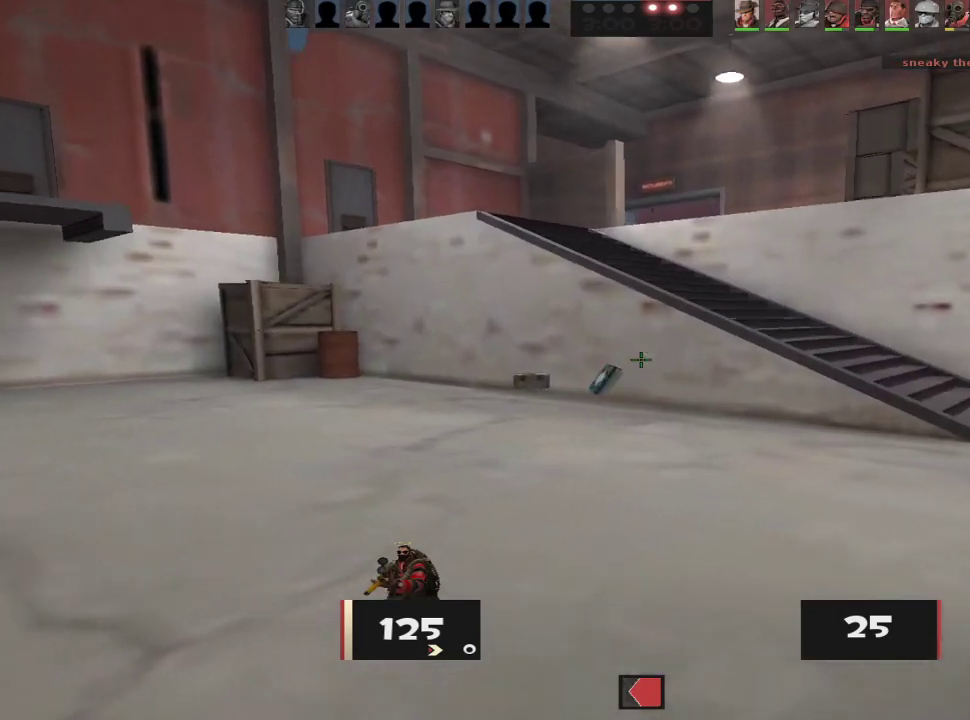
Gameplay with keyboard and mouse; each line is a JSON object with the keys and mouse buttons held at the frame after it. "events" lists presses ("down") and releases ("up") of "1", "2", "3", "4", "5", "a", "alt", "c", "caps_lock", "ctrl", "d", "e", "f", "g", "q", "r", "s", "shift", "space", "t", "tab", "v", "w", "x", "z", "mouse_left", "mouse_wheel" and "mouse_right" between this image and that frame as [ms after this image, input, new state], when the widget could be followed in between. "mouse_left", "mouse_wheel", "mouse_right" = the "left", "wheel", "right" buttons of the "mouse" list. No other keys are recorded. "wheel" means that the mouse wheel is clicked or scrolled. Not read: mouse_move.
{"keys": ["a", "w"], "mouse": [], "events": [[17, "ctrl", "down"], [17, "d", "down"], [17, "space", "down"], [17, "w", "up"], [67, "space", "up"], [200, "ctrl", "up"], [300, "a", "down"], [300, "d", "up"], [300, "w", "down"]]}
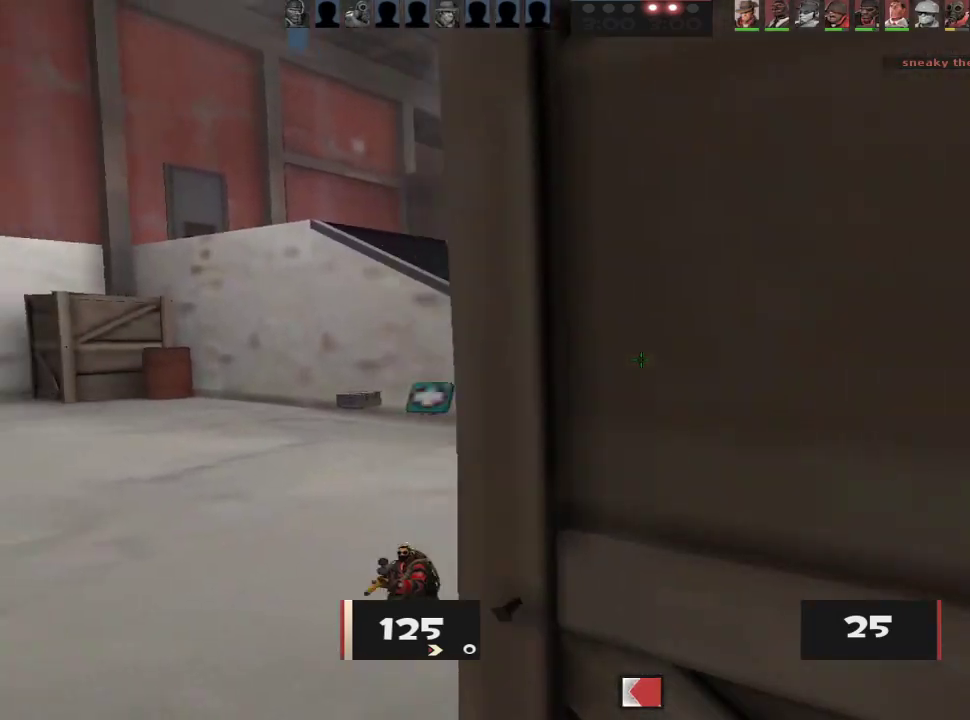
{"keys": ["w"], "mouse": [], "events": [[117, "a", "up"], [117, "d", "down"], [217, "d", "up"], [317, "d", "down"], [350, "d", "up"]]}
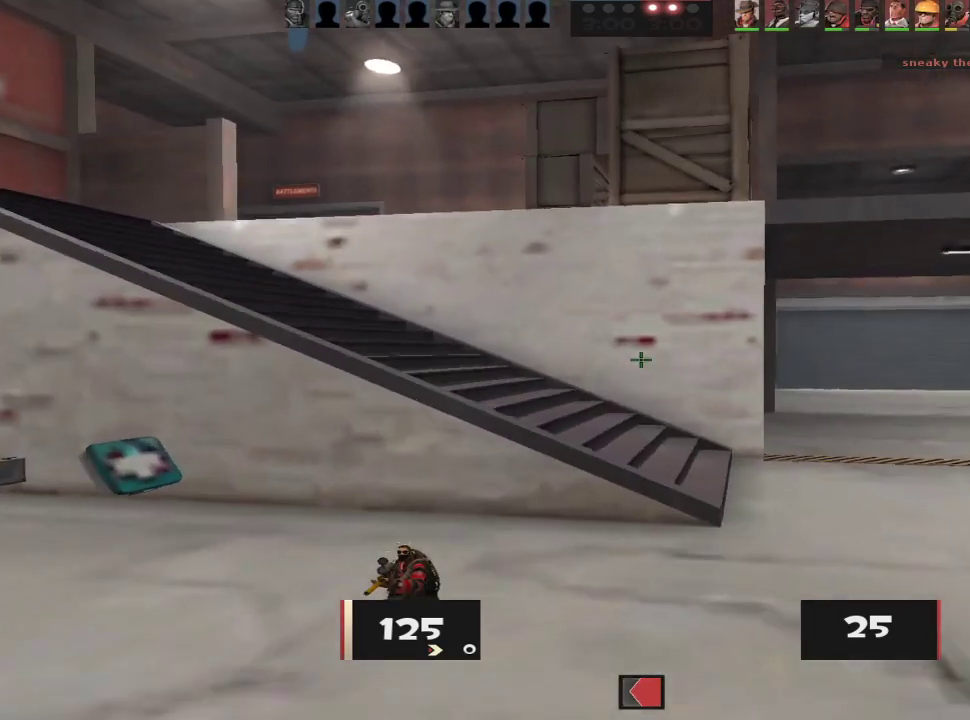
{"keys": ["a"], "mouse": [], "events": [[233, "d", "down"], [233, "space", "down"], [283, "ctrl", "down"], [283, "w", "up"], [333, "space", "up"], [417, "a", "down"], [417, "d", "up"], [467, "ctrl", "up"]]}
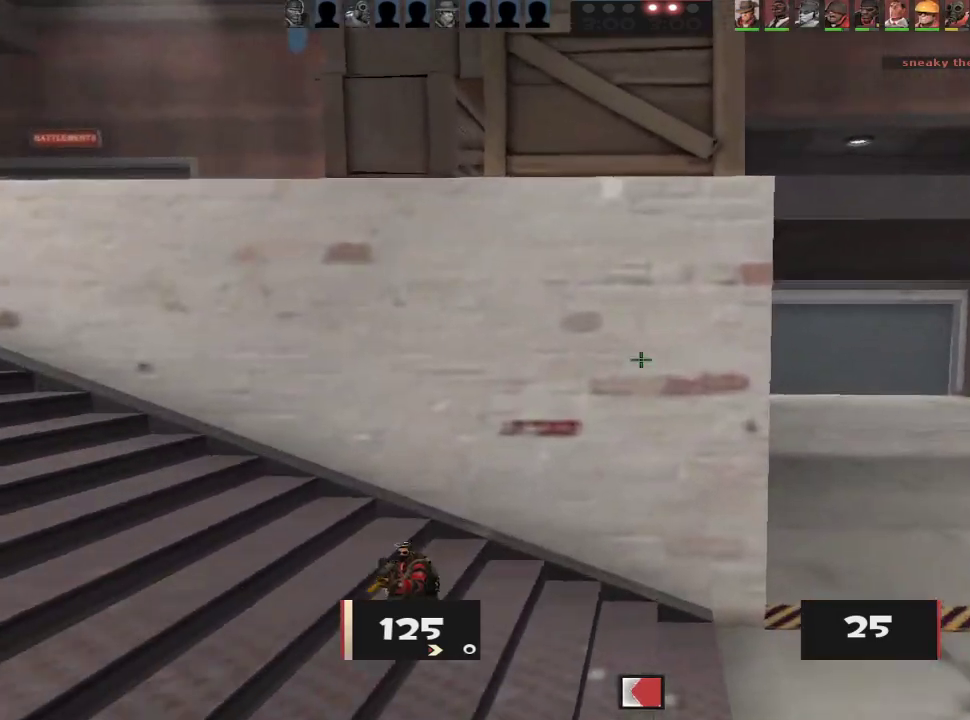
{"keys": ["a", "w"], "mouse": [], "events": [[200, "w", "down"]]}
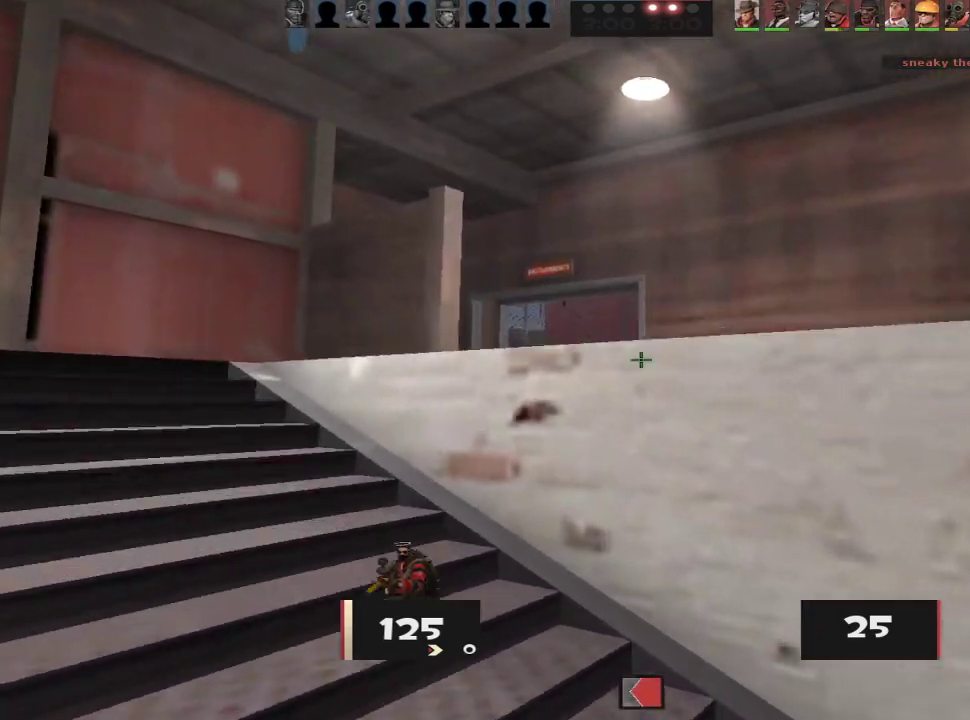
{"keys": ["a", "w"], "mouse": [], "events": []}
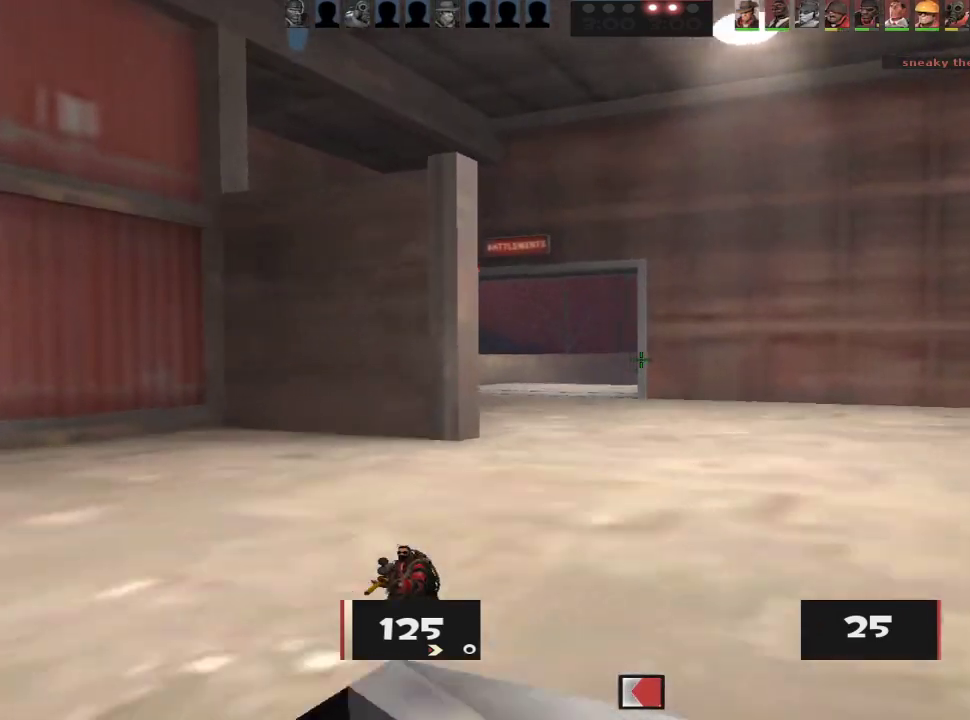
{"keys": ["w"], "mouse": [], "events": [[50, "a", "up"], [233, "a", "down"], [317, "a", "up"]]}
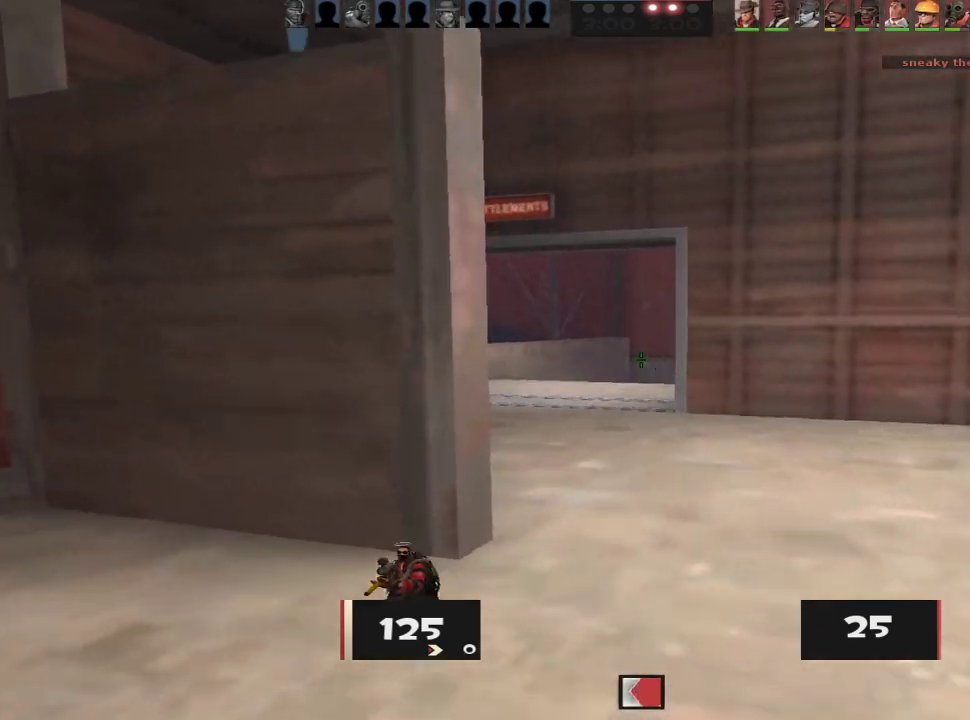
{"keys": [], "mouse": [], "events": [[17, "ctrl", "down"], [17, "space", "down"], [67, "d", "down"], [67, "space", "up"], [67, "w", "up"], [200, "a", "down"], [200, "d", "up"], [350, "ctrl", "up"], [483, "a", "up"]]}
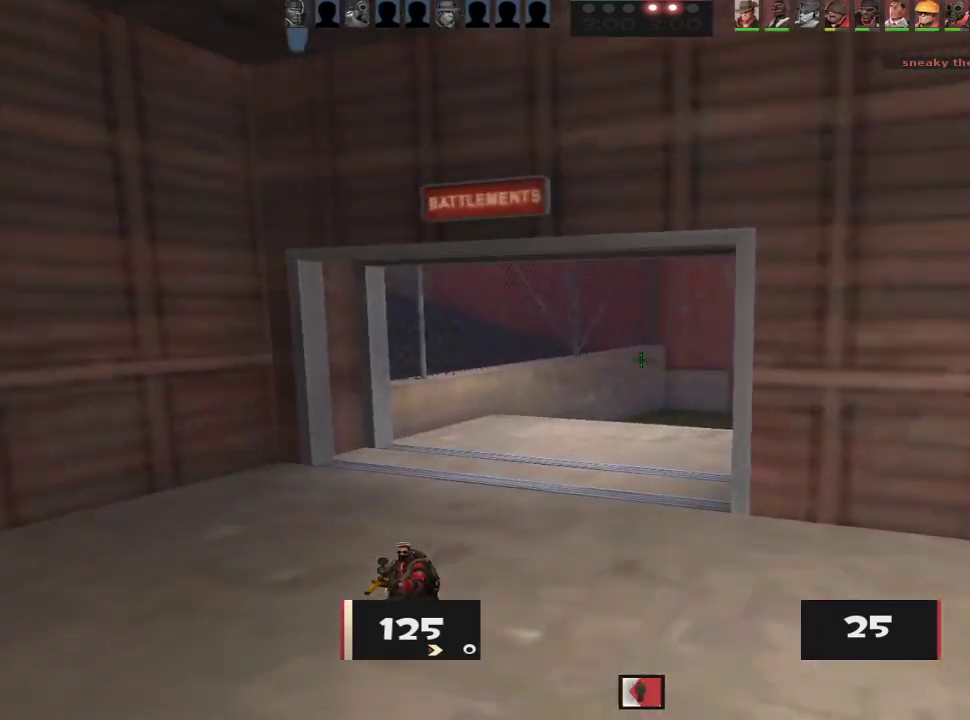
{"keys": ["a", "w"], "mouse": [], "events": [[33, "a", "down"], [217, "w", "down"]]}
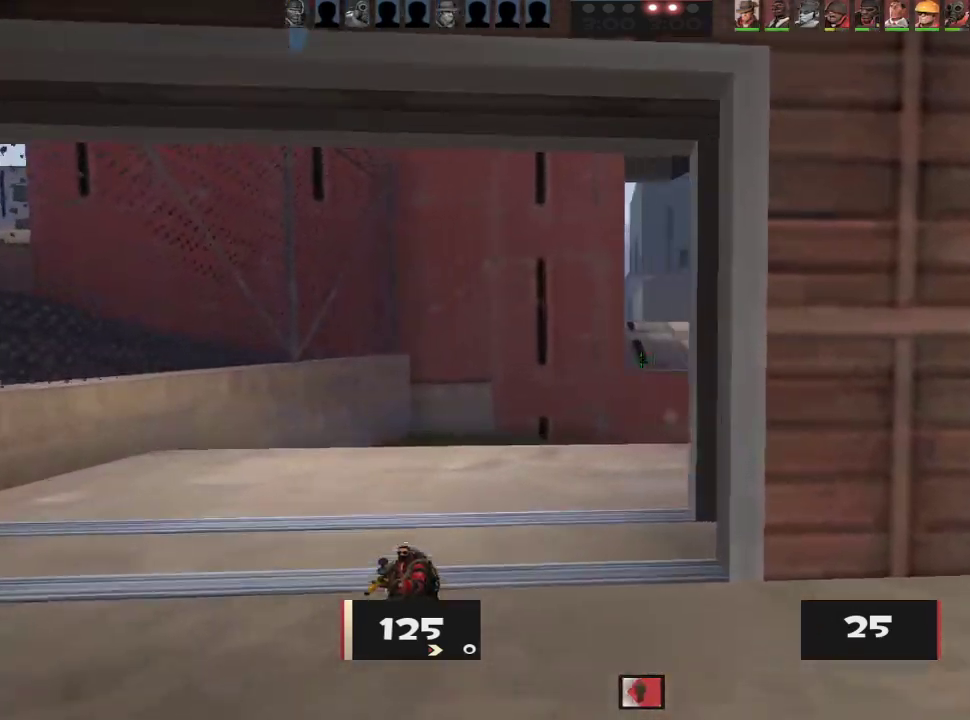
{"keys": ["a", "w"], "mouse": [], "events": [[50, "w", "up"], [133, "s", "down"], [183, "a", "up"], [233, "a", "down"], [317, "s", "up"], [417, "w", "down"]]}
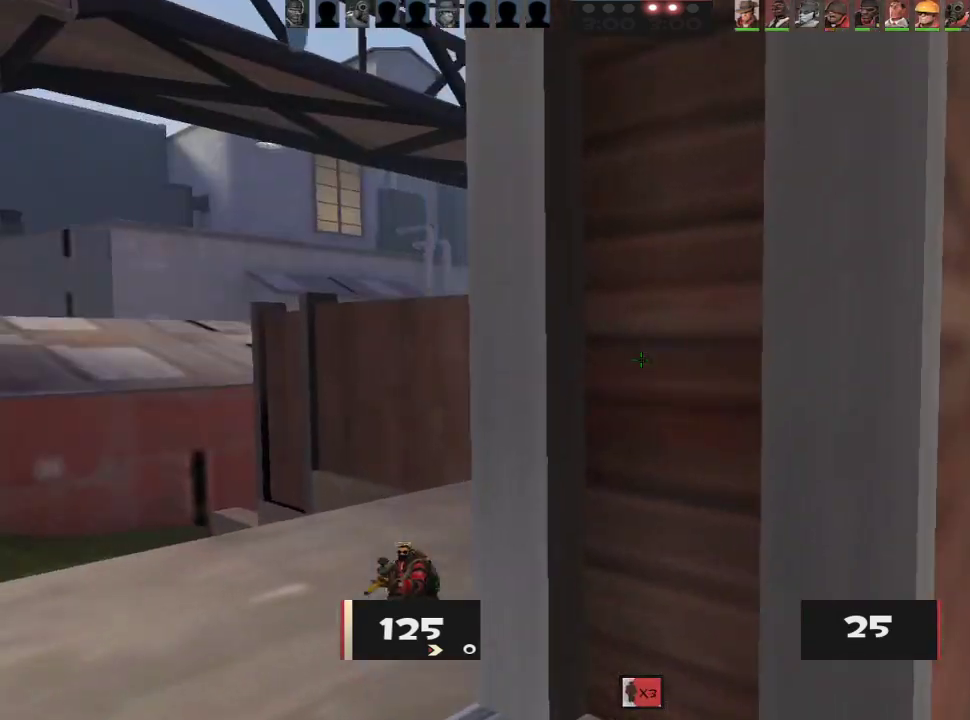
{"keys": ["d", "w"], "mouse": [], "events": [[250, "a", "up"], [333, "d", "down"], [383, "w", "up"], [483, "w", "down"]]}
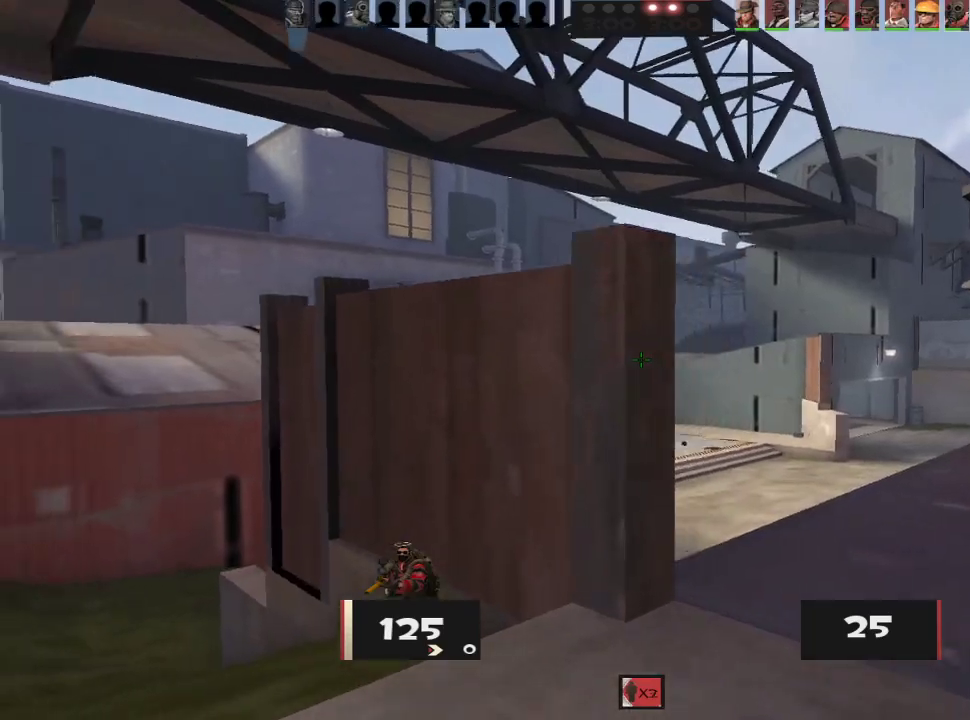
{"keys": ["d", "w"], "mouse": [], "events": []}
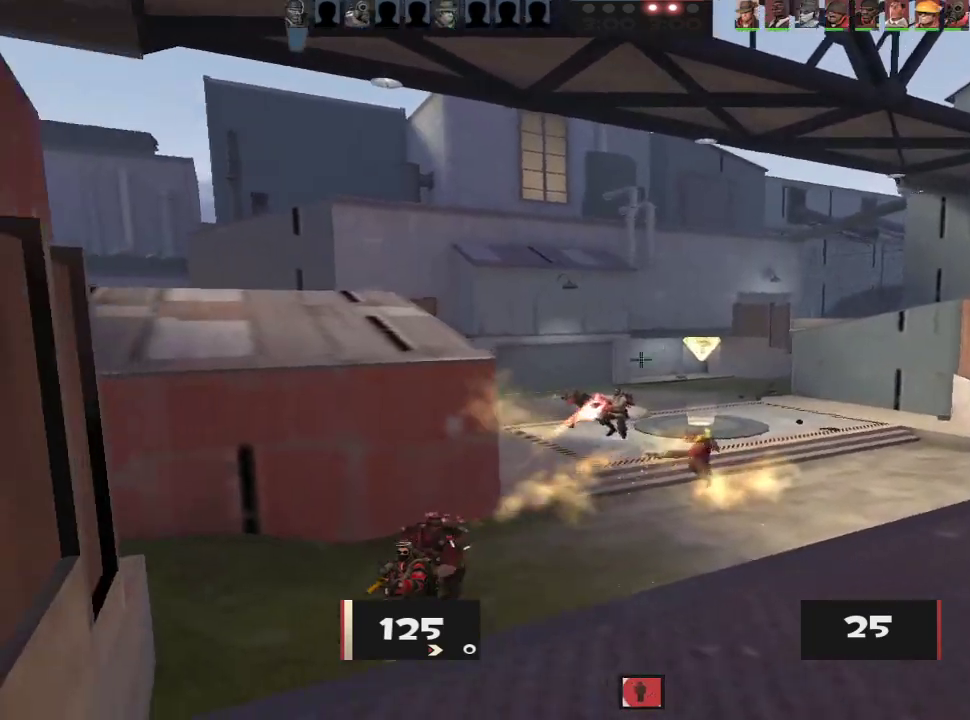
{"keys": ["d"], "mouse": [], "events": [[133, "w", "up"]]}
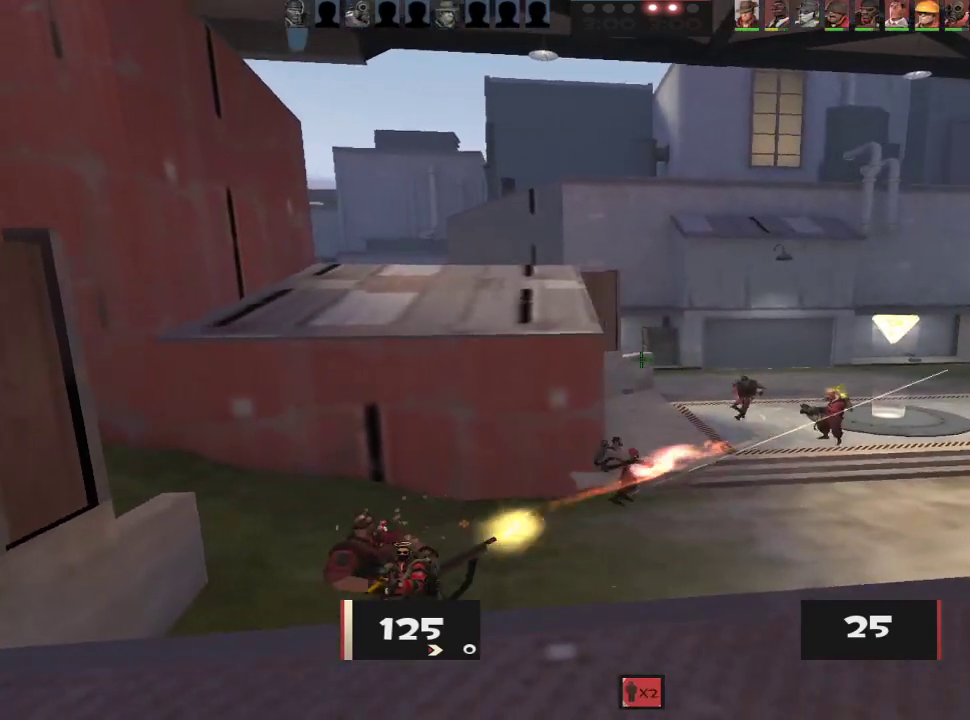
{"keys": ["a", "s"], "mouse": [], "events": [[67, "a", "down"], [67, "d", "up"], [67, "s", "down"], [200, "s", "up"], [250, "s", "down"], [350, "s", "up"], [433, "s", "down"]]}
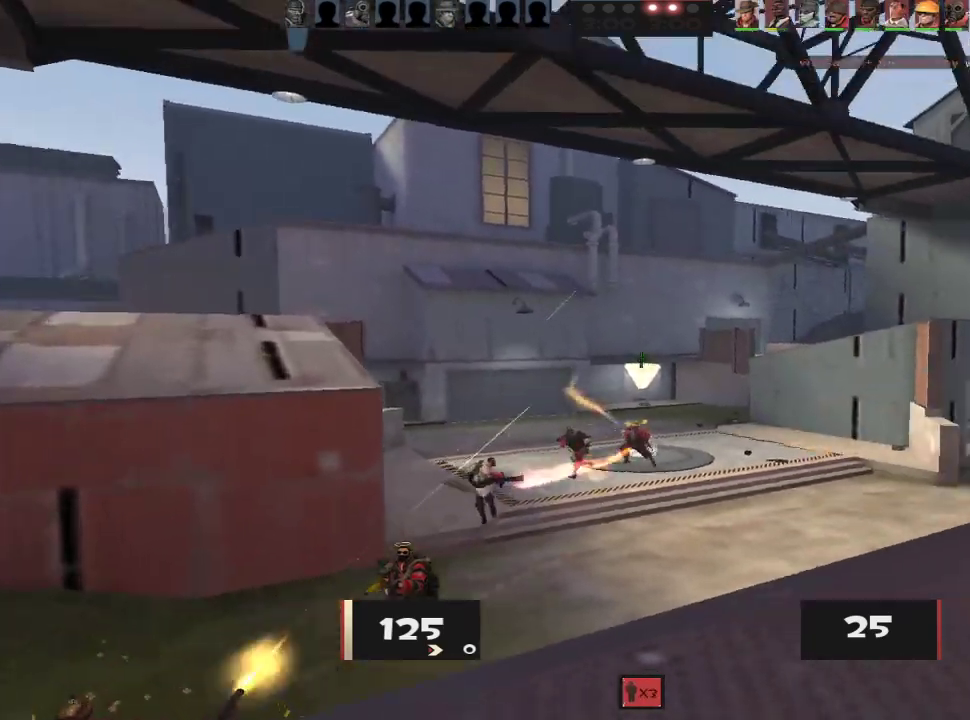
{"keys": ["d"], "mouse": [], "events": [[33, "d", "down"], [33, "s", "up"], [83, "a", "up"], [217, "w", "down"], [400, "w", "up"]]}
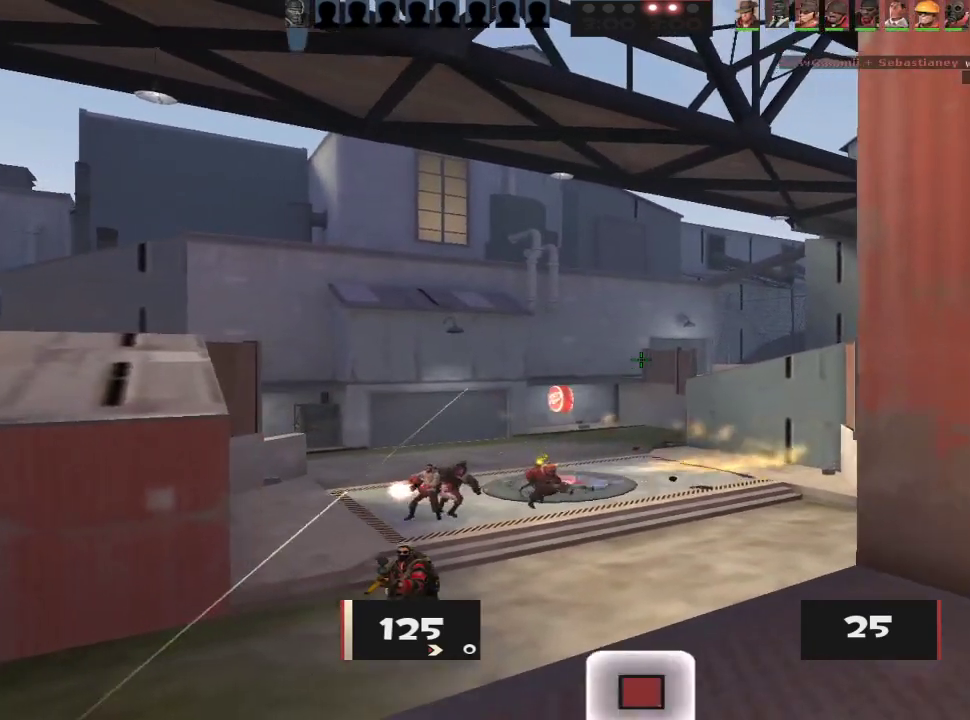
{"keys": ["a"], "mouse": [], "events": [[100, "a", "down"], [100, "d", "up"], [283, "a", "up"], [283, "d", "down"], [467, "a", "down"], [467, "d", "up"]]}
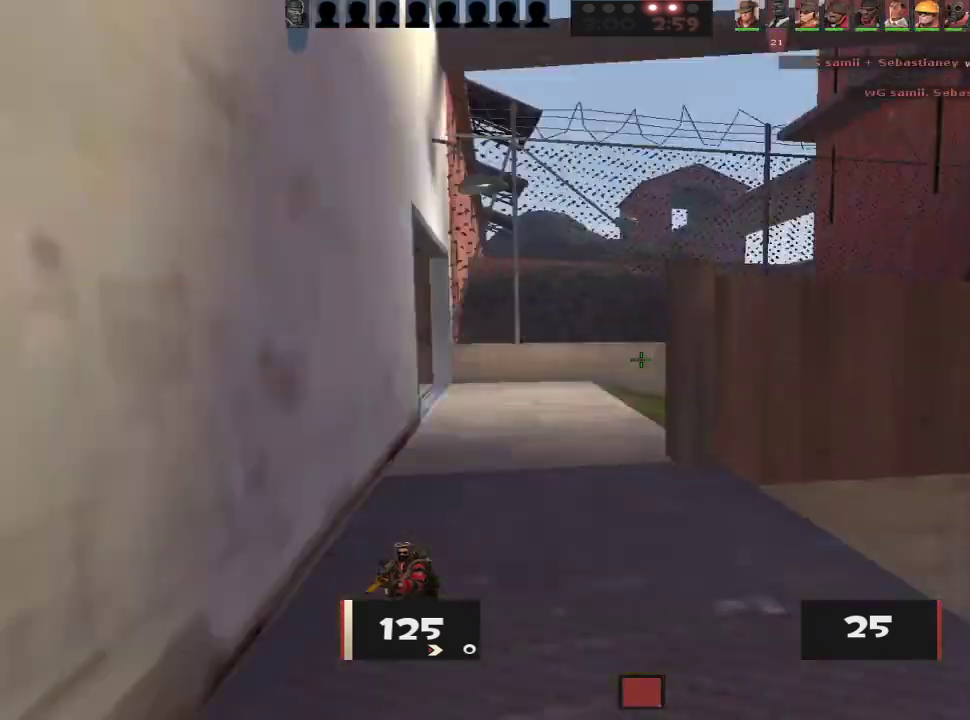
{"keys": ["a"], "mouse": [], "events": [[67, "d", "down"], [67, "w", "down"], [100, "d", "up"], [150, "a", "up"], [250, "a", "down"], [250, "w", "up"], [350, "s", "down"], [483, "s", "up"]]}
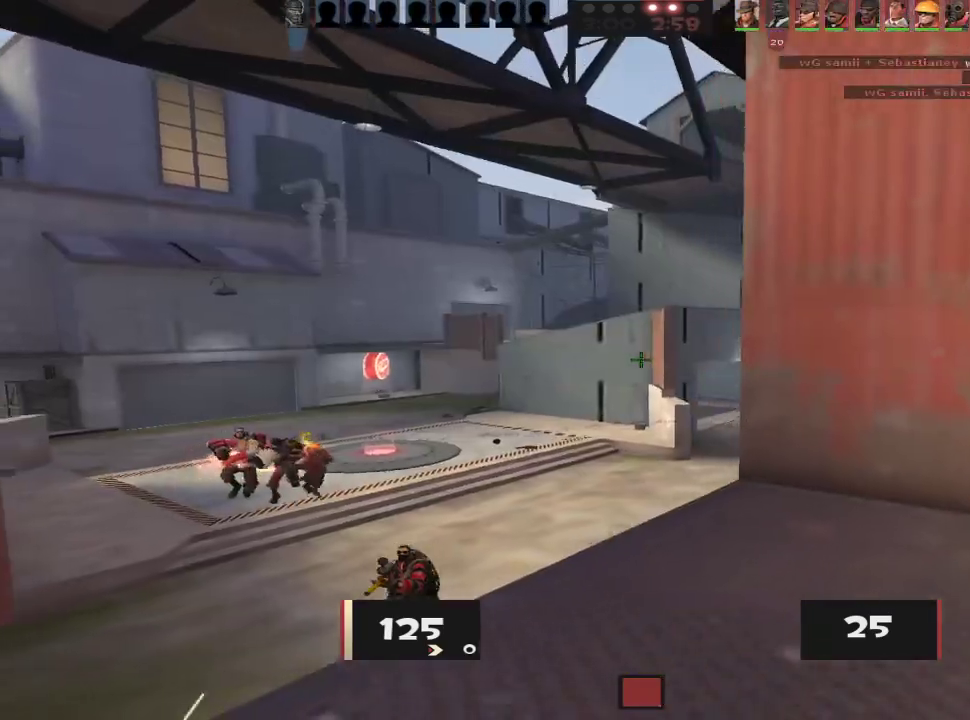
{"keys": ["d", "s"], "mouse": [], "events": [[350, "a", "up"], [350, "d", "down"], [500, "s", "down"]]}
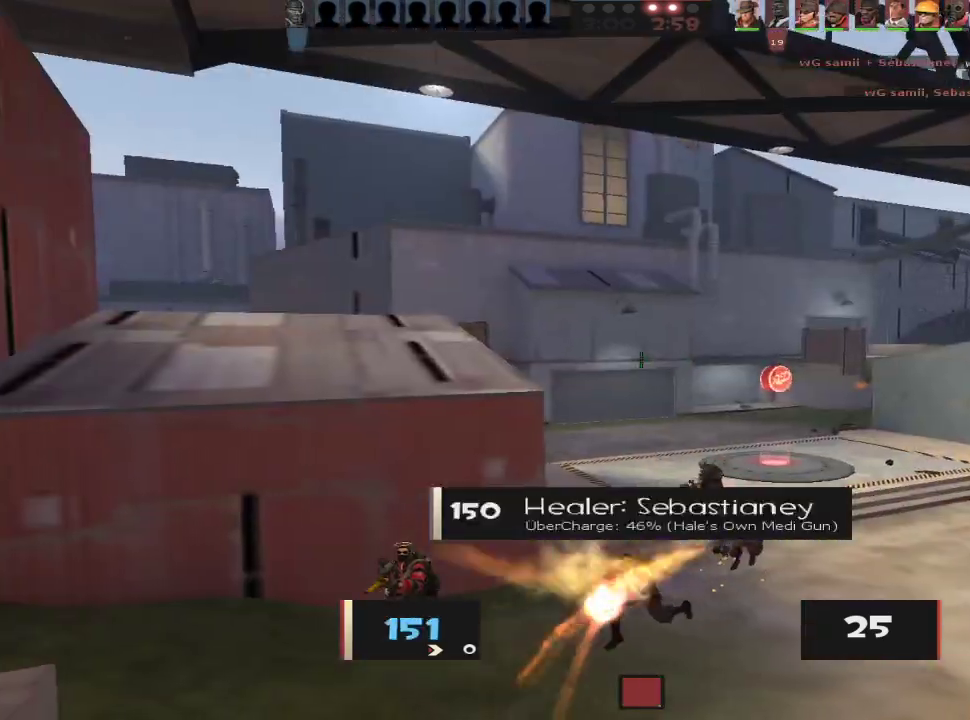
{"keys": ["a", "ctrl", "space"], "mouse": [], "events": [[183, "a", "down"], [183, "d", "up"], [183, "s", "up"], [417, "ctrl", "down"], [467, "space", "down"]]}
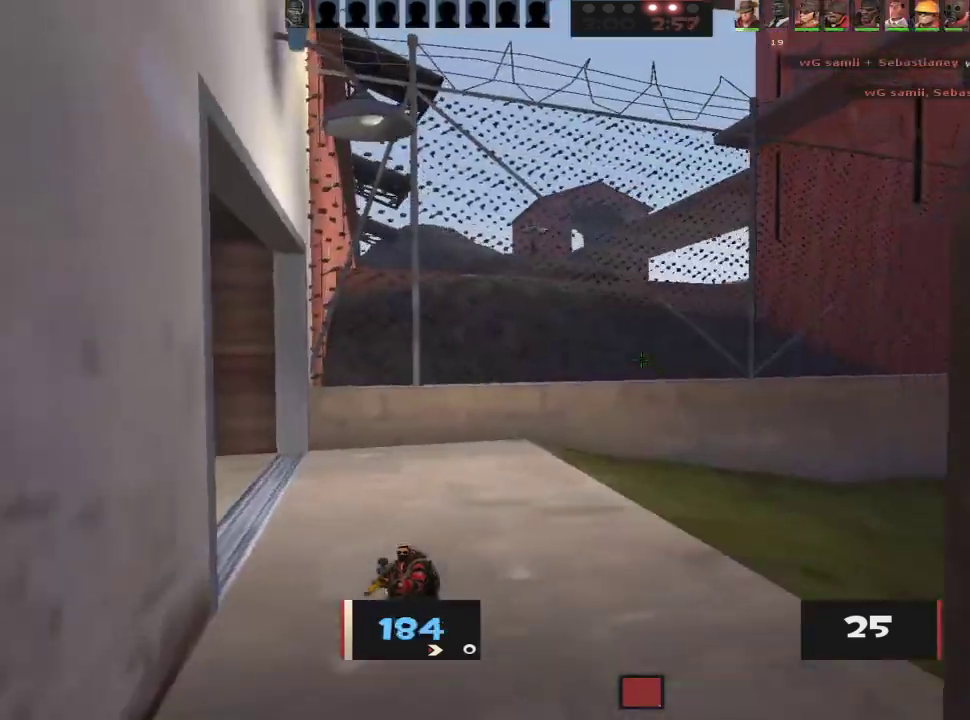
{"keys": ["w"], "mouse": [], "events": [[17, "ctrl", "up"], [17, "space", "up"], [67, "a", "up"], [100, "a", "down"], [100, "ctrl", "down"], [100, "space", "down"], [150, "ctrl", "up"], [150, "space", "up"], [200, "a", "up"], [383, "w", "down"]]}
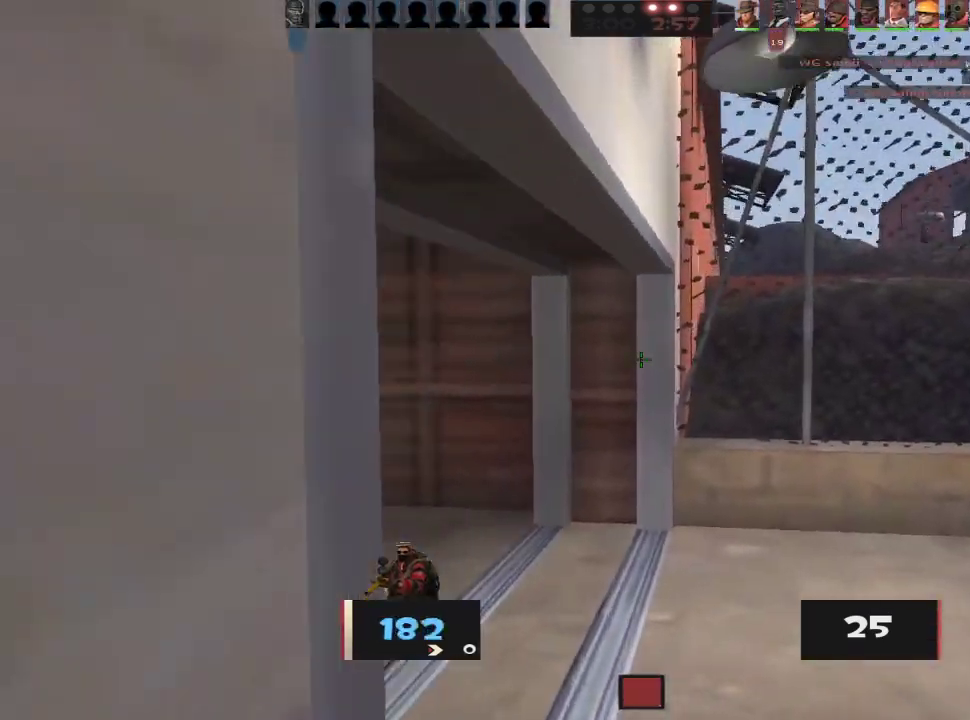
{"keys": ["d", "w"], "mouse": [], "events": [[33, "d", "down"], [217, "d", "up"], [317, "d", "down"]]}
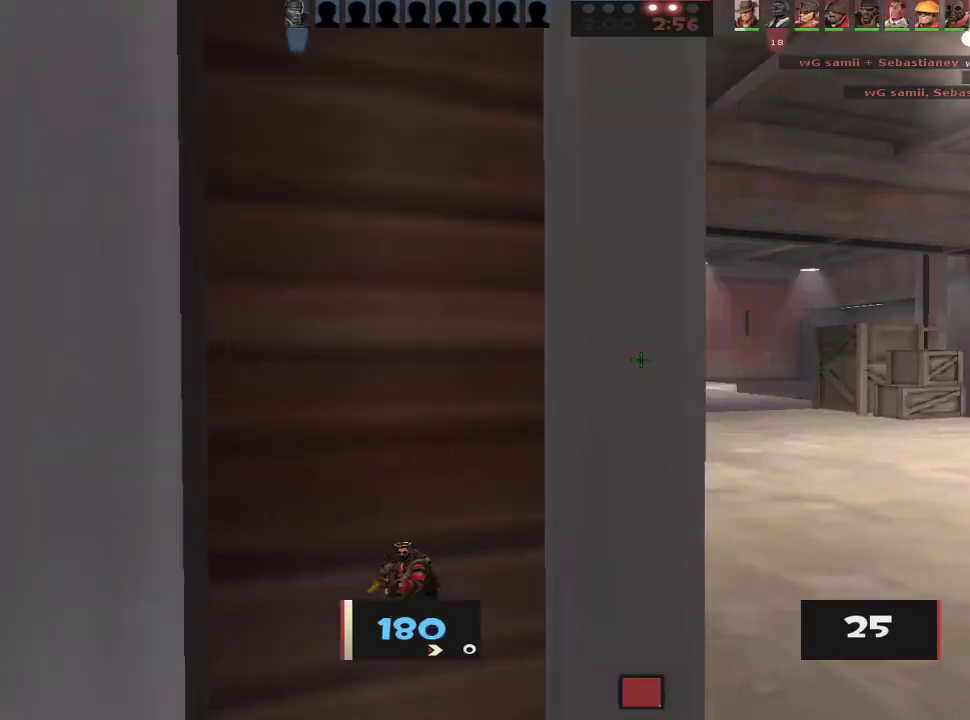
{"keys": ["d"], "mouse": [], "events": [[50, "w", "up"], [133, "w", "down"], [183, "w", "up"]]}
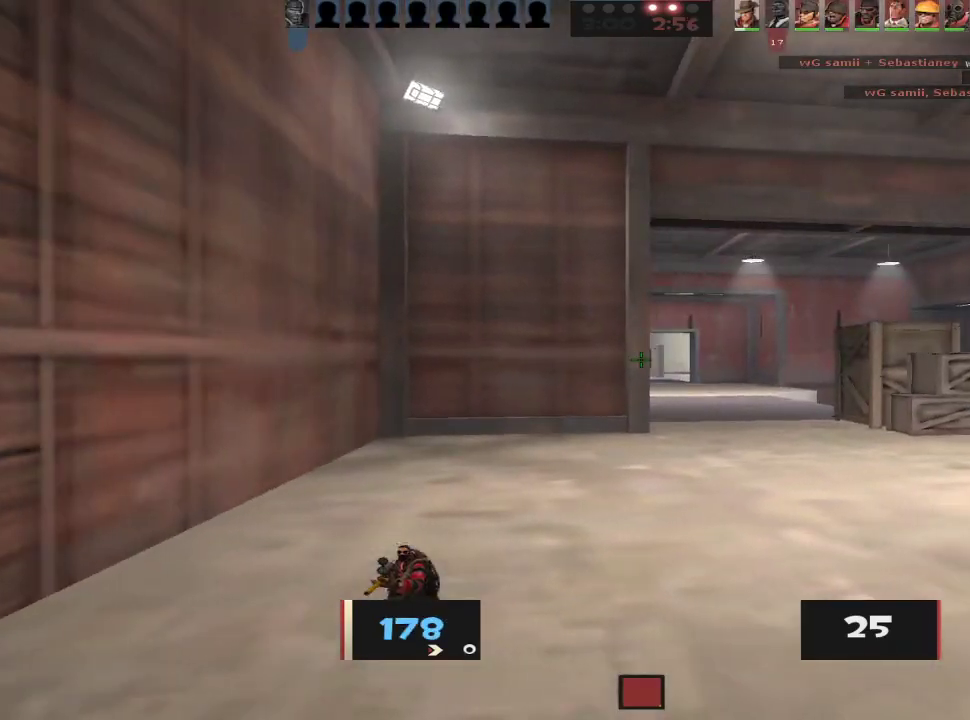
{"keys": ["a", "space", "w"], "mouse": [], "events": [[200, "a", "down"], [200, "d", "up"], [483, "space", "down"], [483, "w", "down"]]}
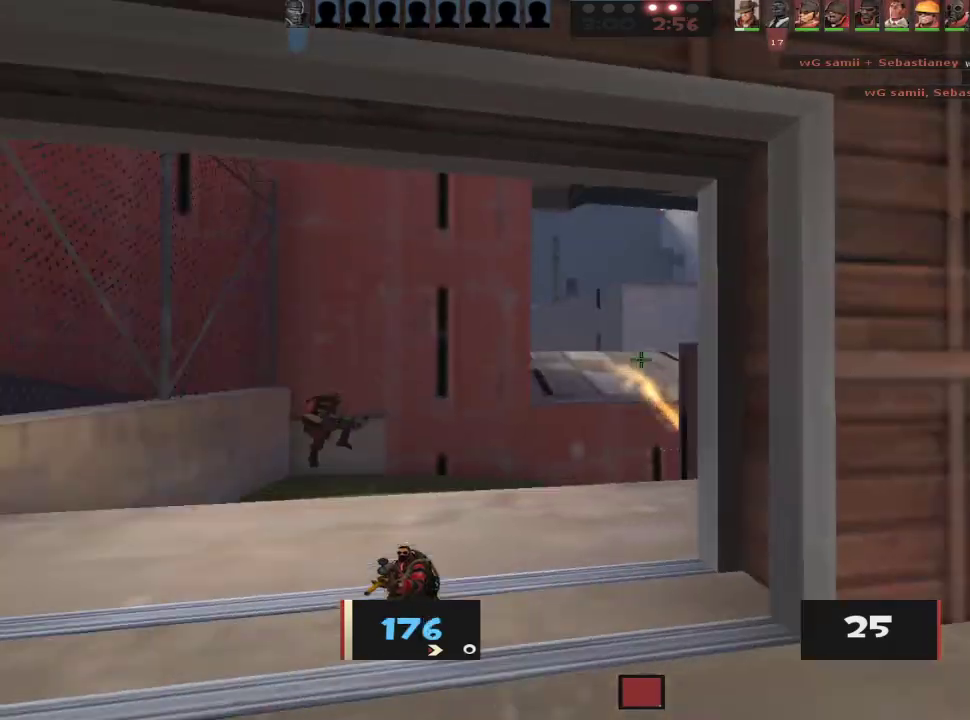
{"keys": [], "mouse": [], "events": [[33, "w", "up"], [67, "a", "up"], [67, "ctrl", "down"], [67, "space", "up"], [117, "ctrl", "up"], [167, "a", "down"], [217, "a", "up"], [350, "w", "down"], [400, "d", "down"], [450, "w", "up"], [500, "d", "up"]]}
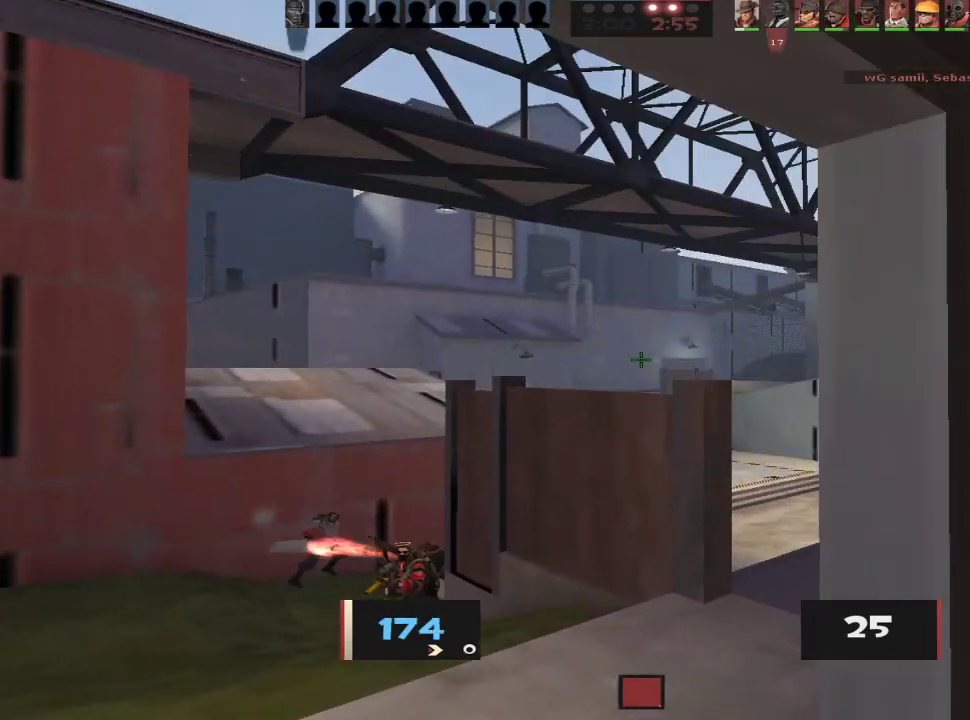
{"keys": ["d"], "mouse": [], "events": [[50, "w", "down"], [283, "a", "down"], [333, "d", "down"], [367, "a", "up"], [417, "w", "up"]]}
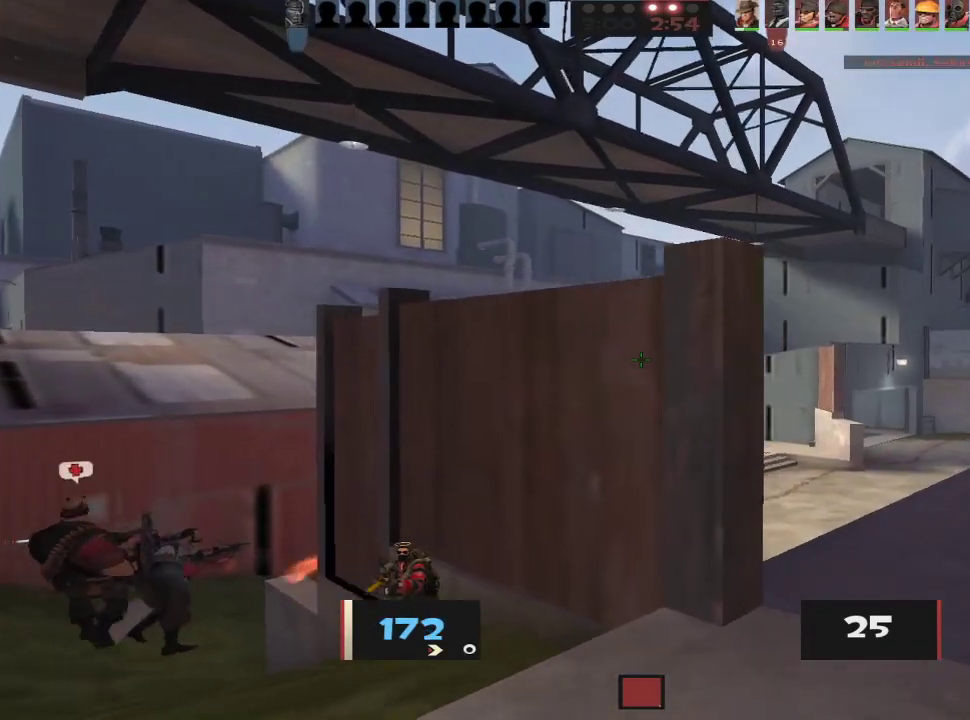
{"keys": ["d"], "mouse": [], "events": [[67, "w", "down"], [150, "w", "up"], [300, "s", "down"], [333, "d", "up"], [383, "a", "down"], [433, "d", "down"], [483, "a", "up"], [483, "s", "up"]]}
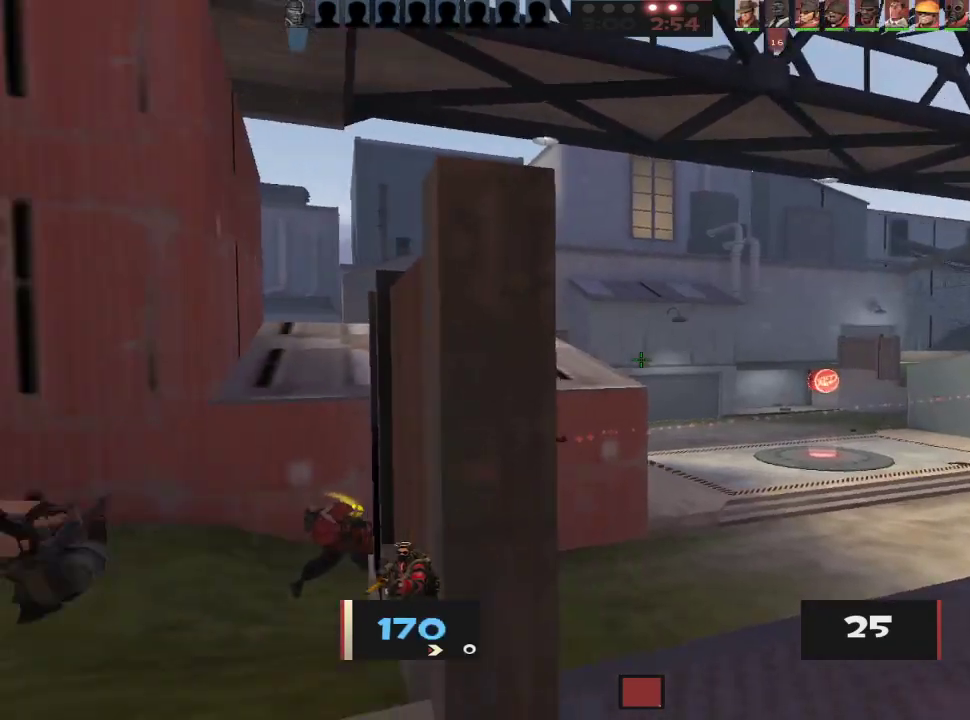
{"keys": ["a", "w"], "mouse": [], "events": [[450, "d", "up"], [450, "w", "down"], [500, "a", "down"]]}
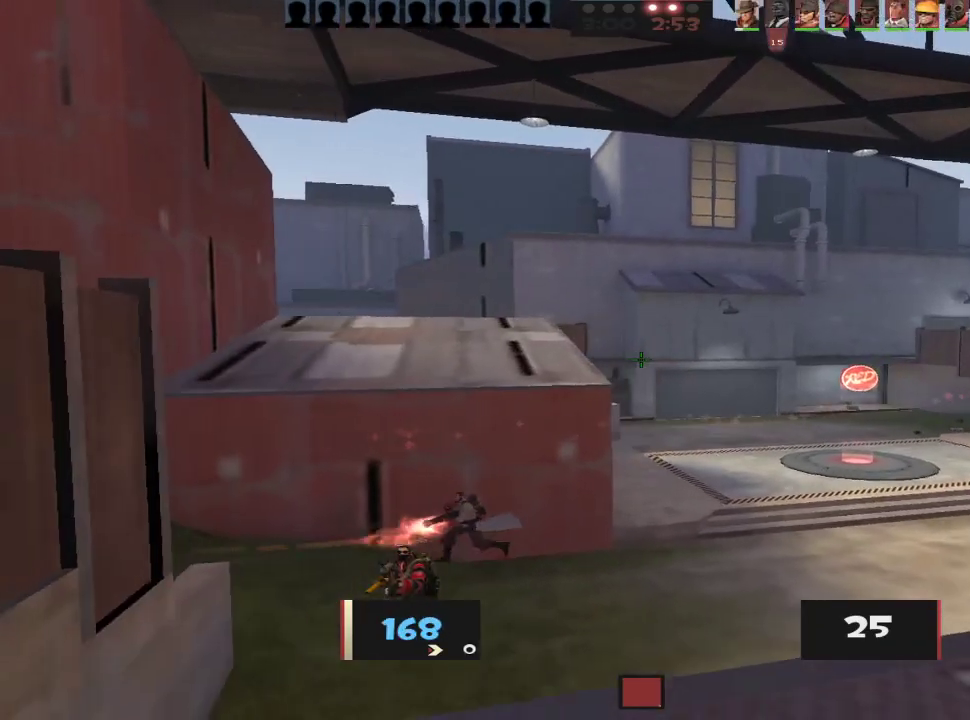
{"keys": ["d", "s"], "mouse": [], "events": [[233, "w", "up"], [317, "s", "down"], [367, "a", "up"], [417, "d", "down"]]}
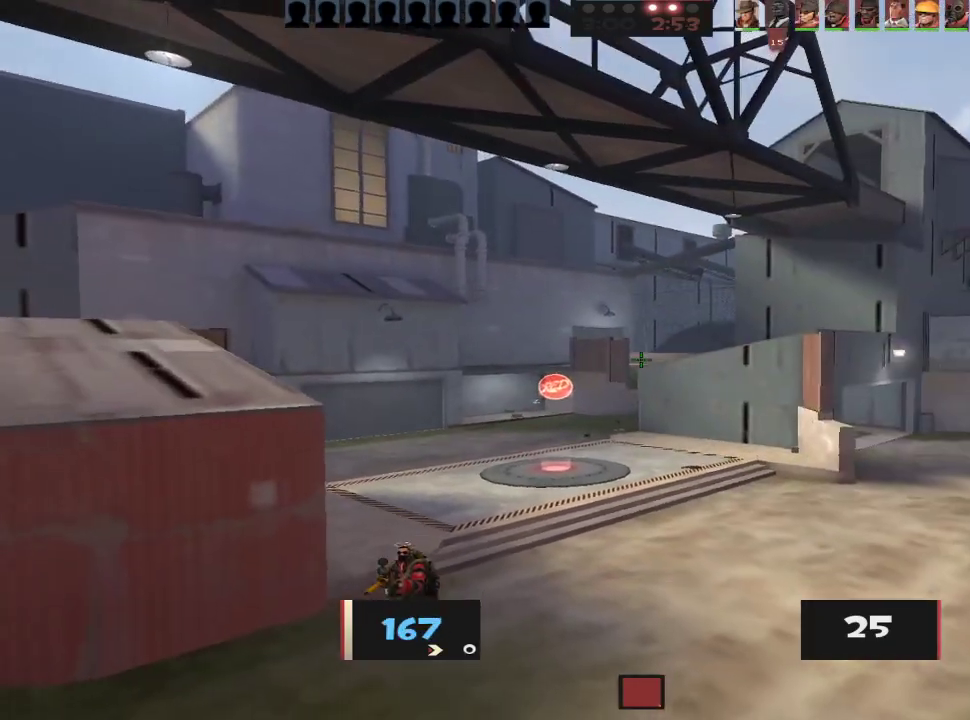
{"keys": ["a", "w"], "mouse": [], "events": [[100, "d", "up"], [150, "a", "down"], [250, "s", "up"], [483, "w", "down"]]}
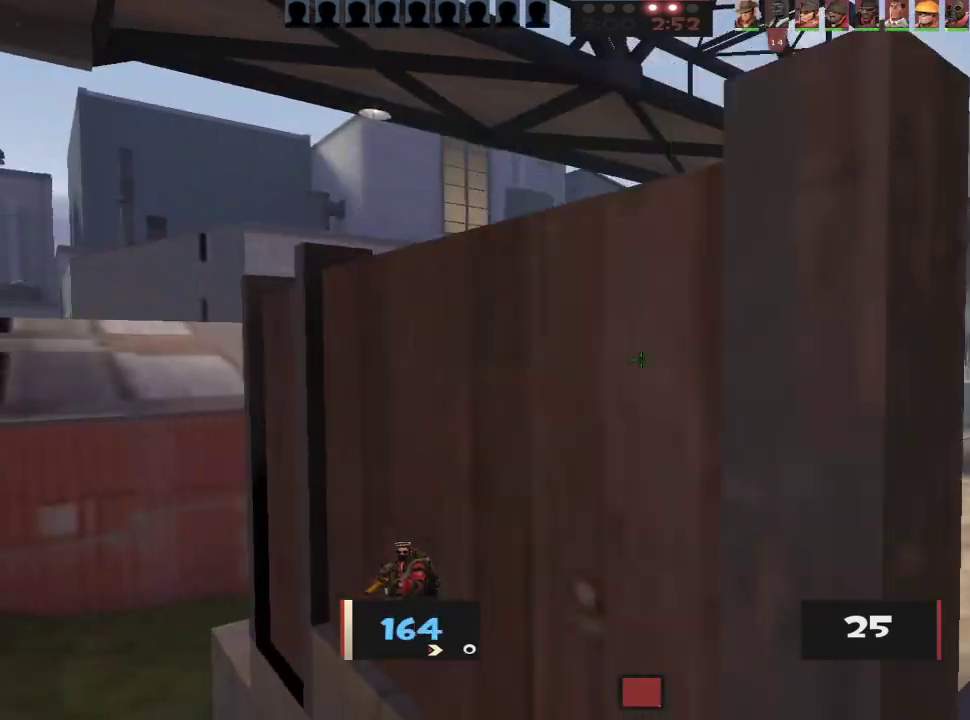
{"keys": ["a", "w"], "mouse": [], "events": []}